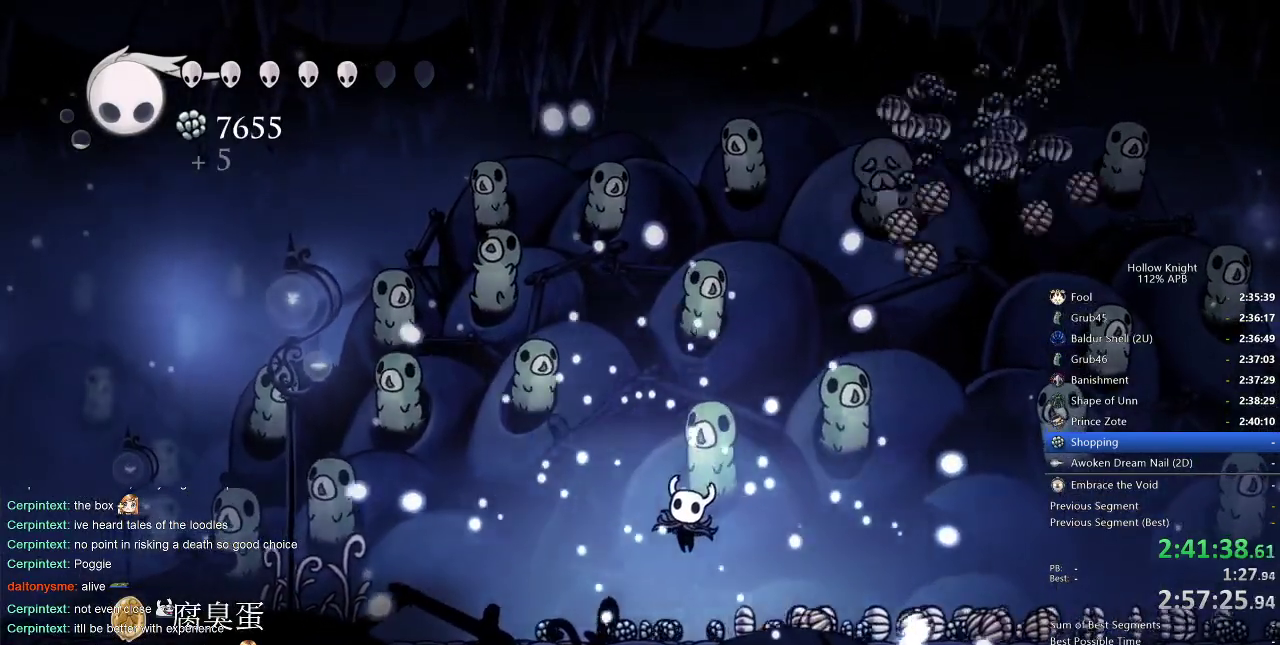
Gameplay with keyboard; each line is a JSON object with the keys held at the frame after it. "events" lists presses ("down") and releases ("up") of "cdash", "dash", "dnail", "down", "heal", "inv", "jump", "left", "nail", "right", "spell" and "up" between this image and that frame as [ms after this image, input, new state], when the widget could be followed in between. No other keys are recorded. Mouse input is not recorded. Key names are as the overlay labels them; some are game actions (e.g. jump) rather than physical keys.
{"keys": [], "events": []}
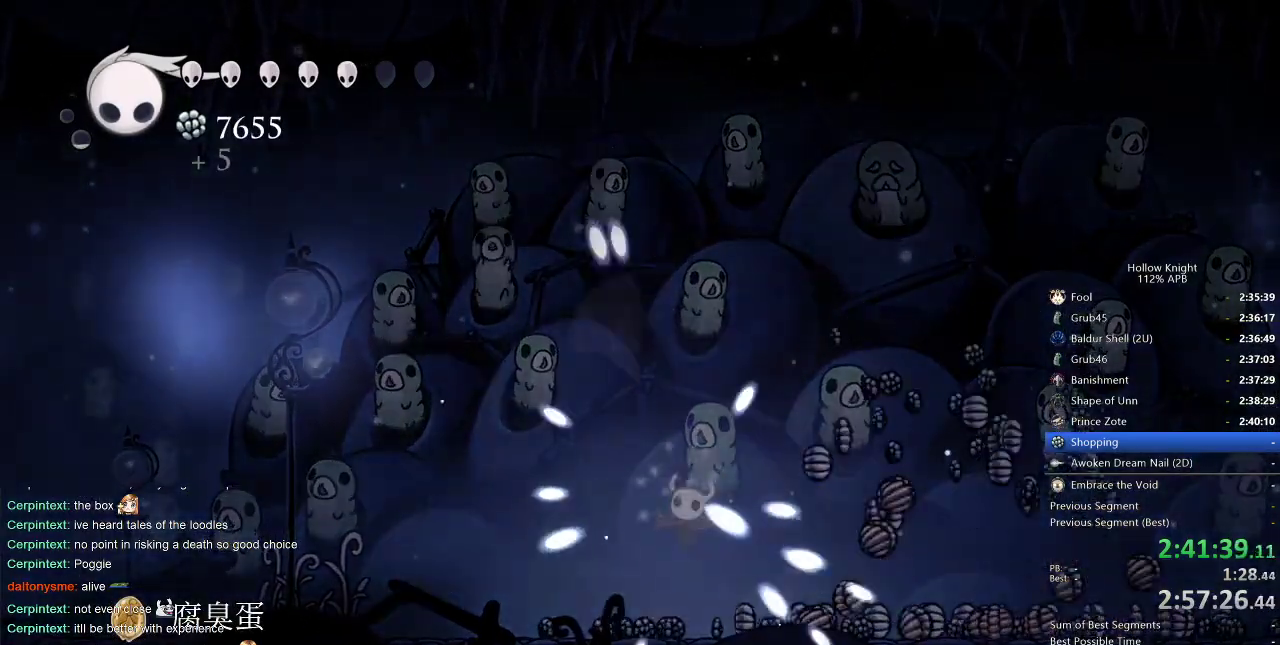
{"keys": [], "events": []}
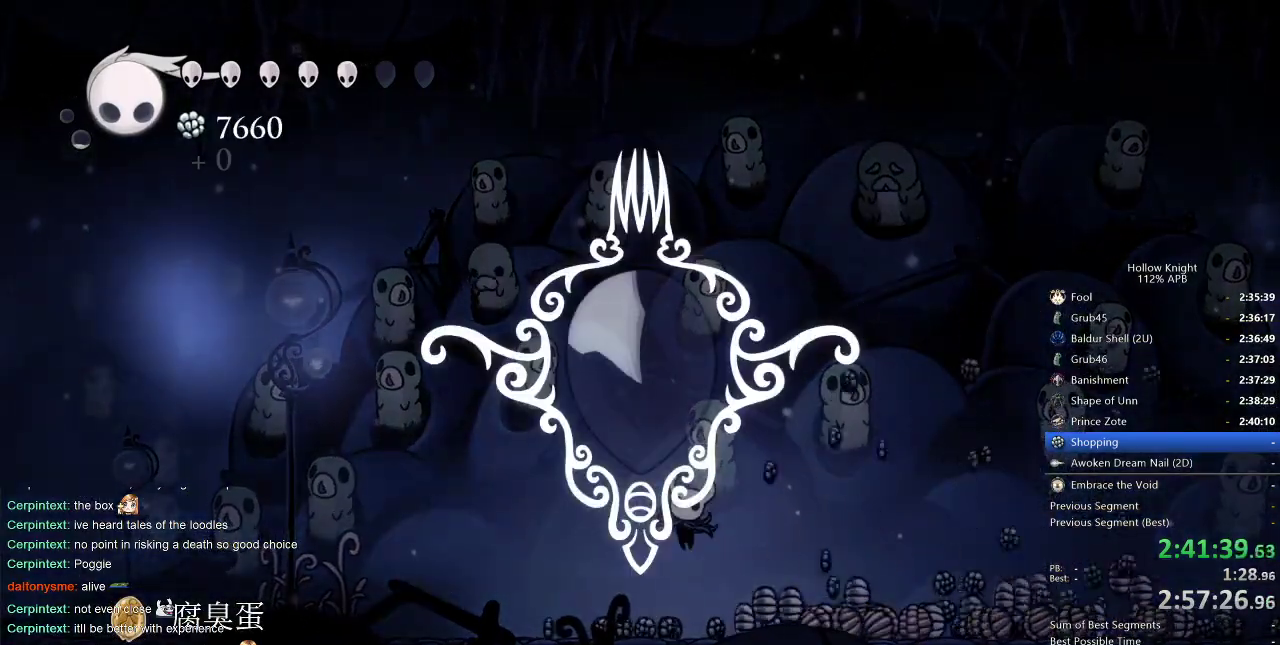
{"keys": ["down", "left"], "events": [[366, "left", "down"], [400, "down", "down"]]}
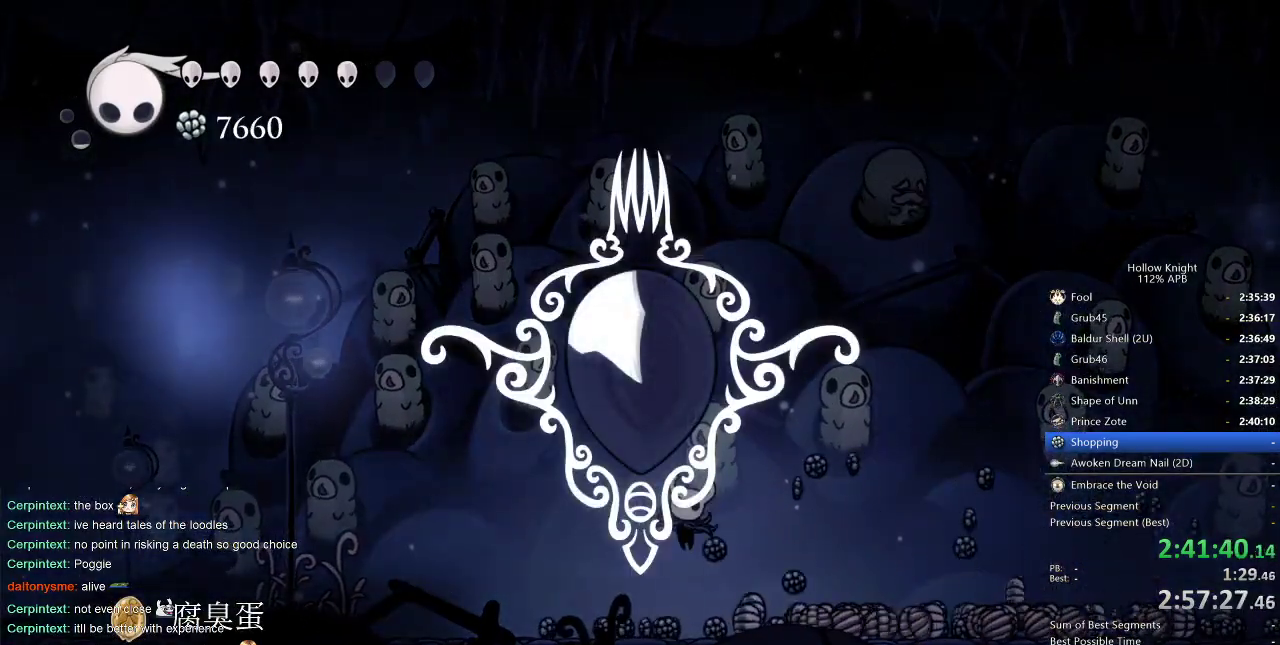
{"keys": [], "events": [[50, "left", "up"], [50, "right", "down"], [133, "down", "up"], [183, "right", "up"], [233, "left", "down"], [283, "down", "down"], [366, "left", "up"], [416, "down", "up"], [416, "right", "down"], [466, "right", "up"]]}
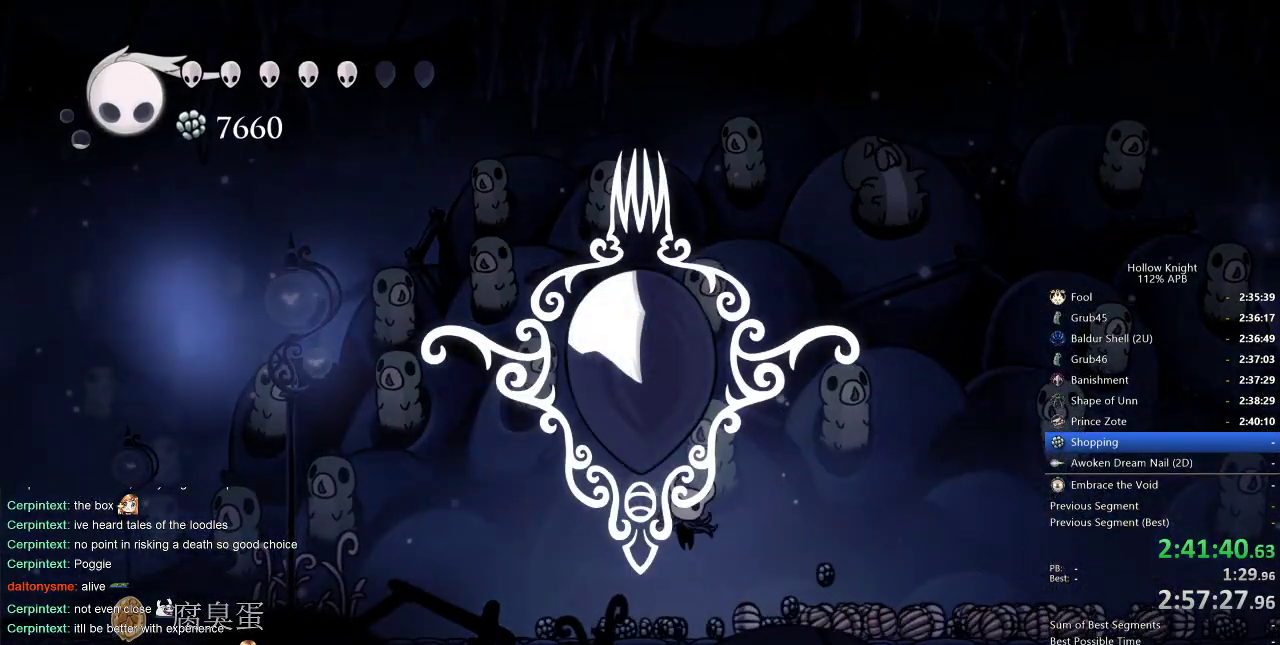
{"keys": ["right"], "events": [[66, "down", "down"], [66, "left", "down"], [200, "left", "up"], [250, "down", "up"], [250, "right", "down"], [350, "down", "down"], [350, "left", "down"], [350, "right", "up"], [483, "down", "up"], [483, "left", "up"], [483, "right", "down"]]}
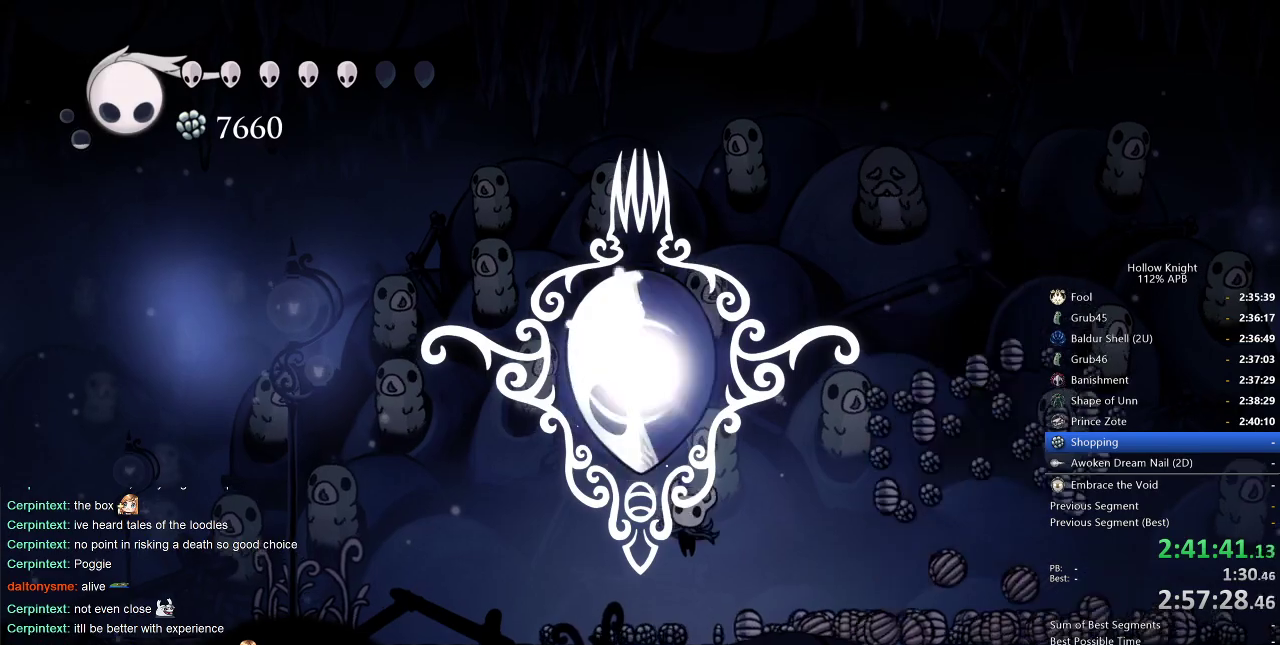
{"keys": ["down", "left"], "events": [[83, "right", "up"], [216, "left", "down"], [316, "left", "up"], [450, "right", "down"], [500, "down", "down"], [500, "left", "down"], [500, "right", "up"]]}
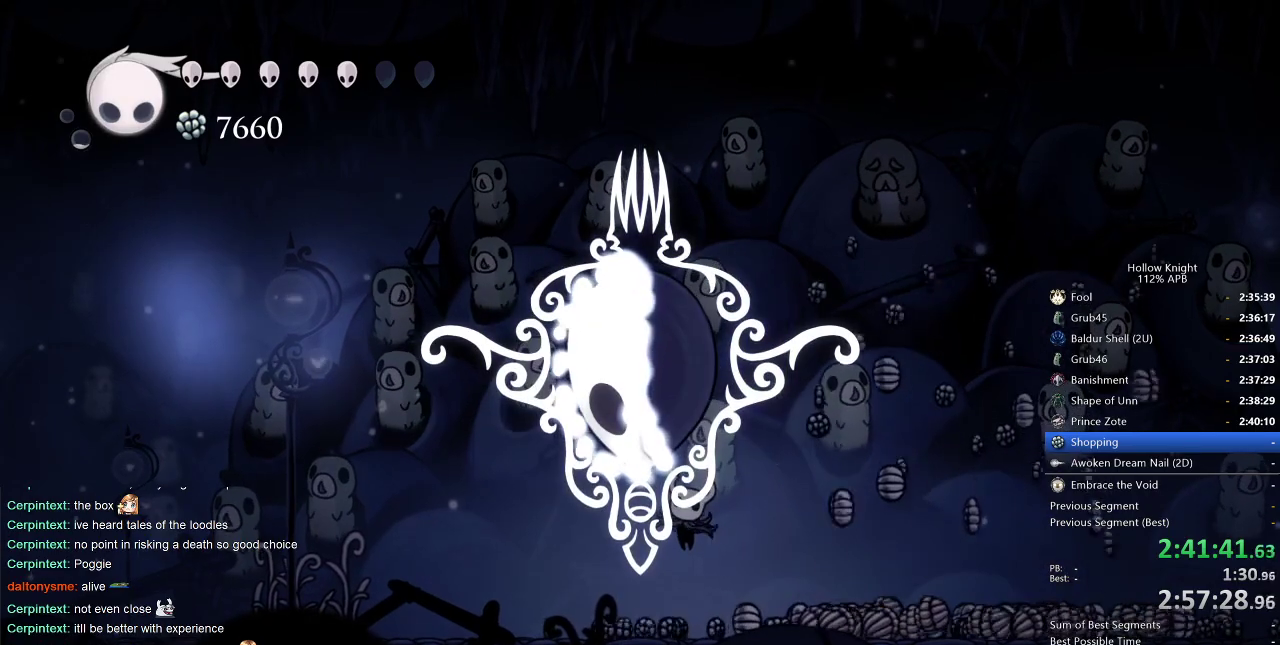
{"keys": [], "events": [[133, "left", "up"], [133, "right", "down"], [200, "down", "up"], [283, "left", "down"], [283, "right", "up"], [383, "left", "up"]]}
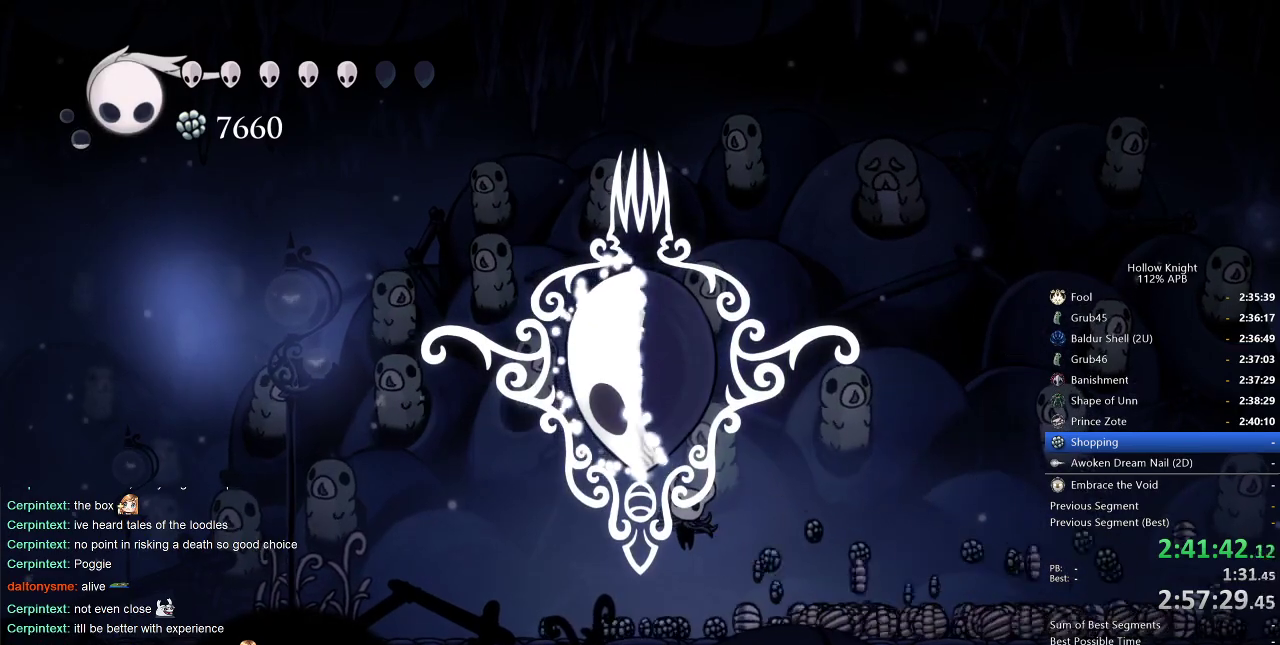
{"keys": ["down", "right"], "events": [[33, "left", "down"], [116, "down", "down"], [200, "left", "up"], [200, "right", "down"], [250, "down", "up"], [300, "right", "up"], [350, "left", "down"], [400, "down", "down"], [433, "right", "down"], [483, "left", "up"]]}
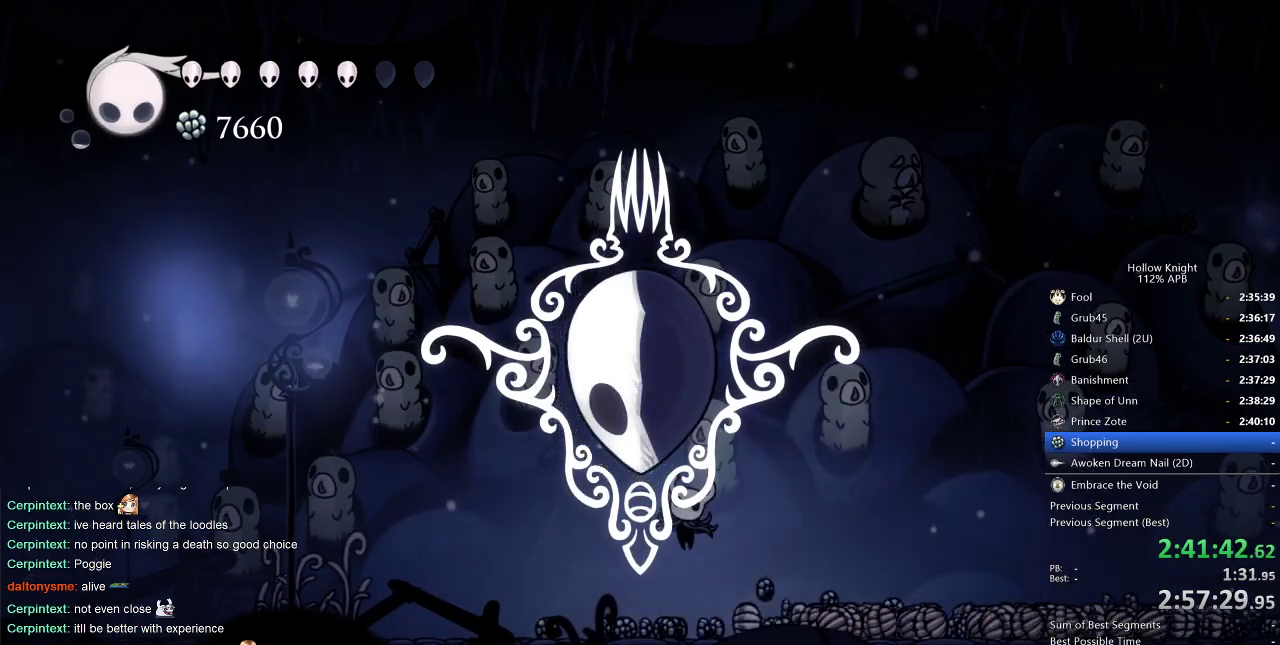
{"keys": ["right"], "events": [[33, "down", "up"], [83, "left", "down"], [116, "down", "down"], [116, "right", "up"], [216, "left", "up"], [216, "right", "down"], [266, "down", "up"], [350, "left", "down"], [350, "right", "up"], [450, "left", "up"], [483, "right", "down"]]}
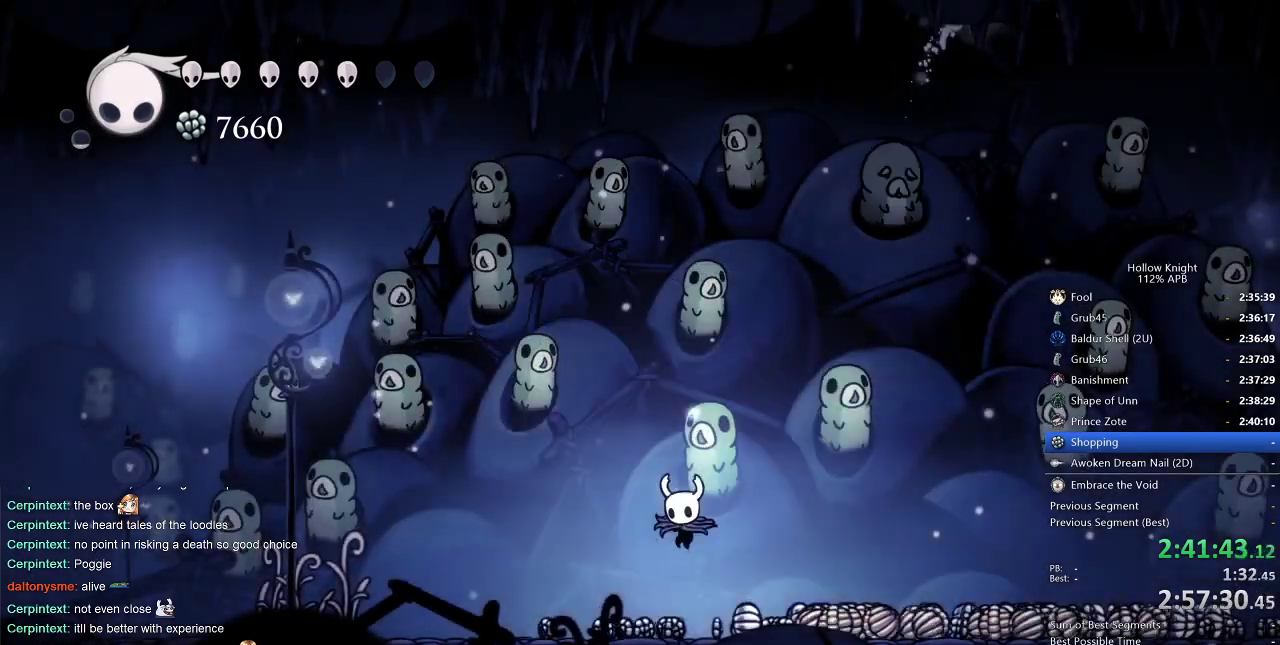
{"keys": ["left"], "events": [[100, "left", "down"], [100, "right", "up"], [183, "down", "down"], [233, "right", "down"], [283, "down", "up"], [283, "left", "up"], [383, "left", "down"], [383, "right", "up"]]}
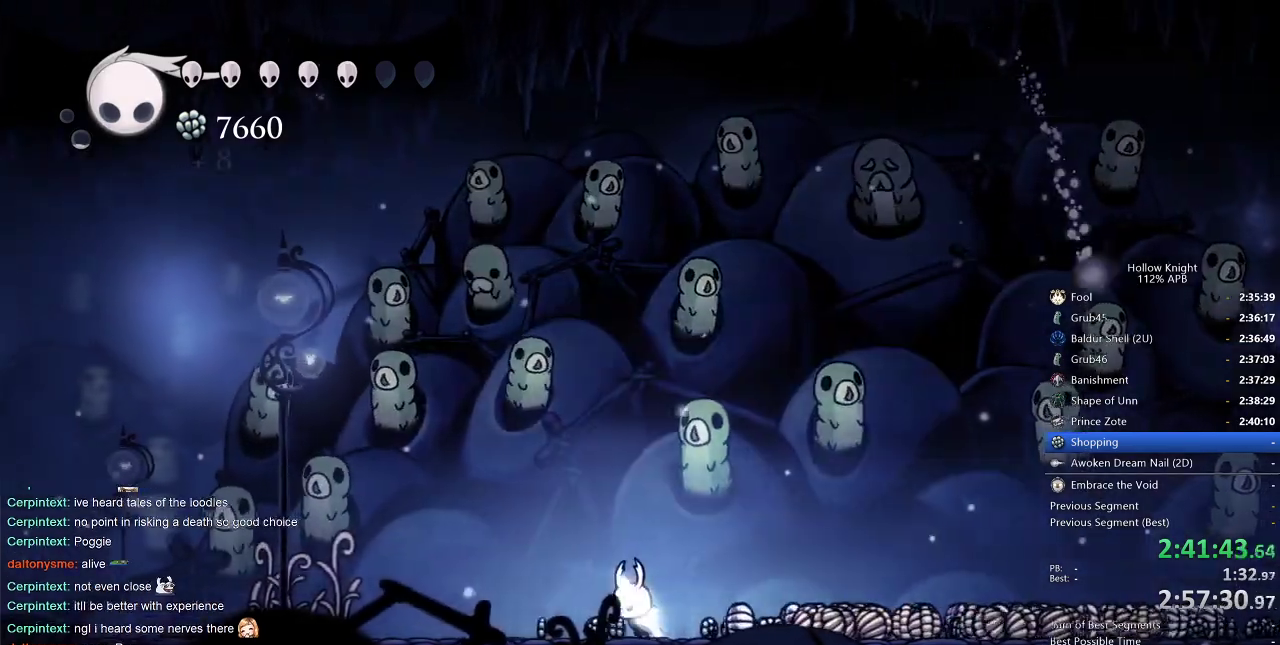
{"keys": ["dash", "right"], "events": [[350, "left", "up"], [350, "right", "down"], [433, "dash", "down"]]}
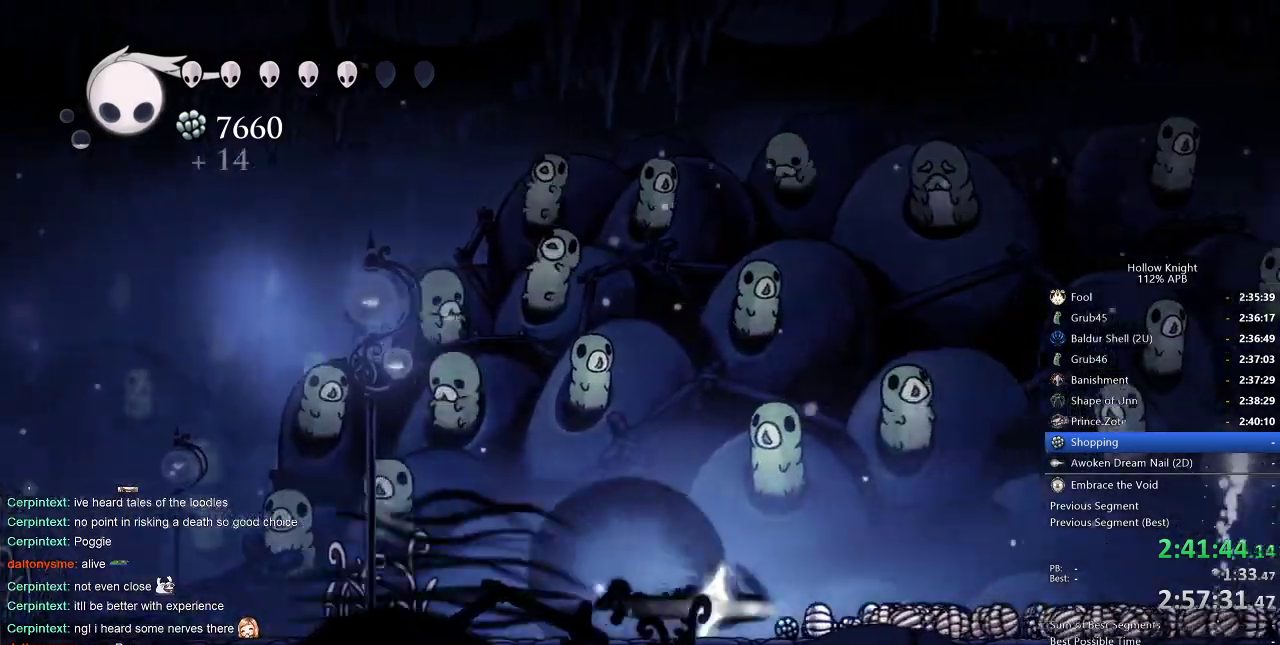
{"keys": ["right"], "events": [[33, "dash", "up"], [350, "dash", "down"], [450, "dash", "up"]]}
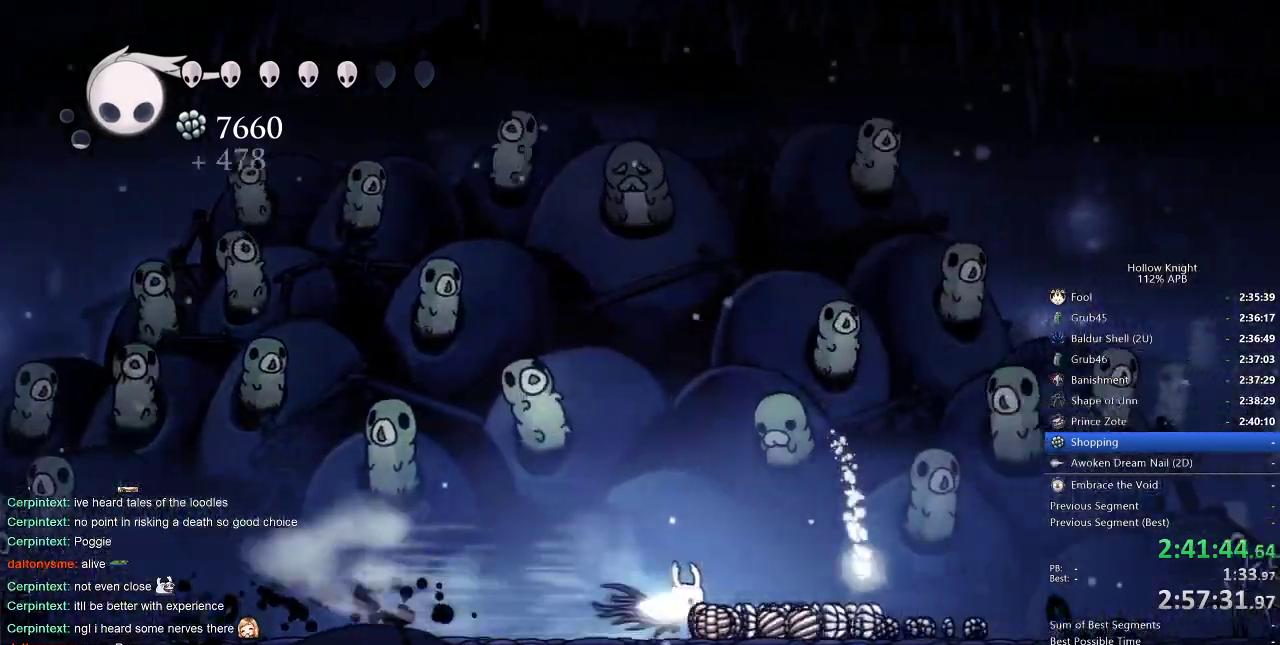
{"keys": ["right"], "events": [[316, "dash", "down"], [466, "dash", "up"]]}
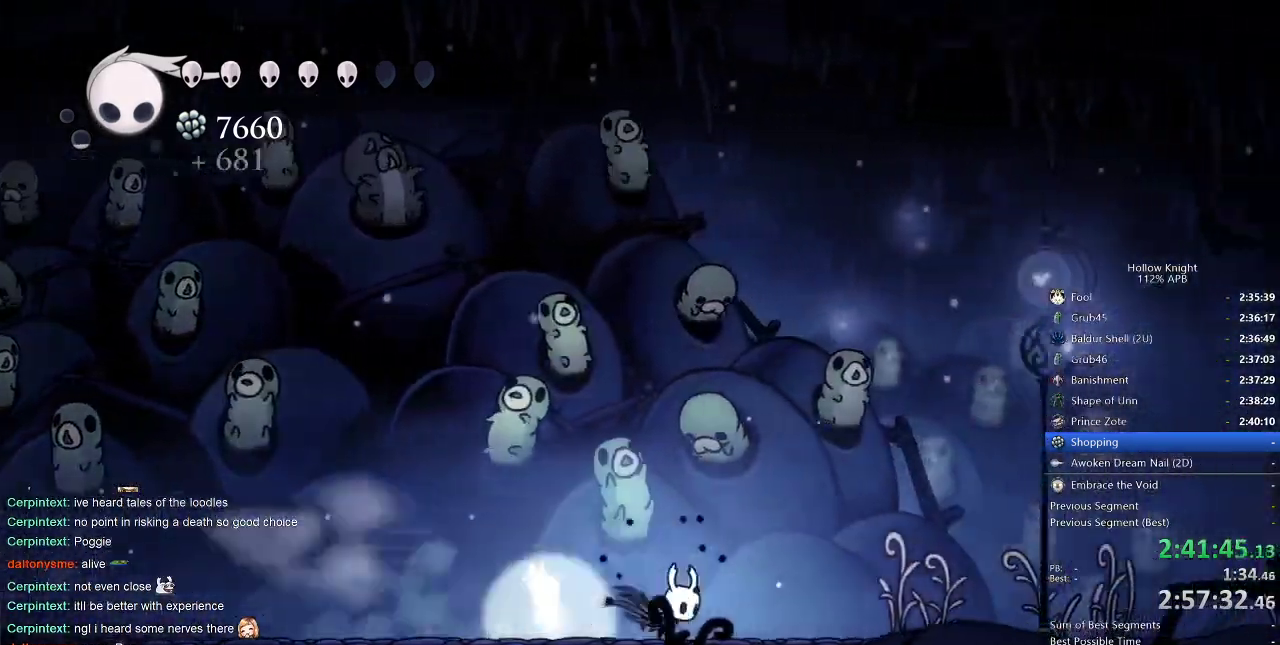
{"keys": ["left"], "events": [[150, "left", "down"], [183, "right", "up"]]}
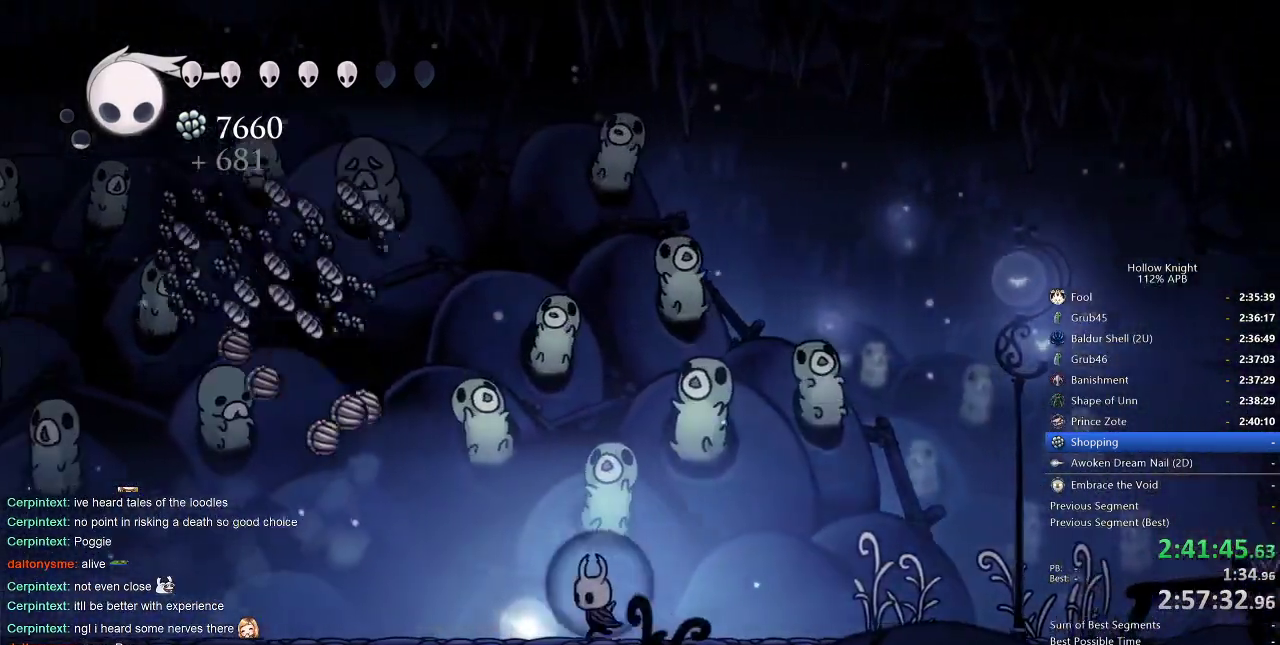
{"keys": ["down"], "events": [[166, "down", "down"], [216, "left", "up"], [266, "down", "up"], [316, "down", "down"], [400, "down", "up"], [450, "down", "down"]]}
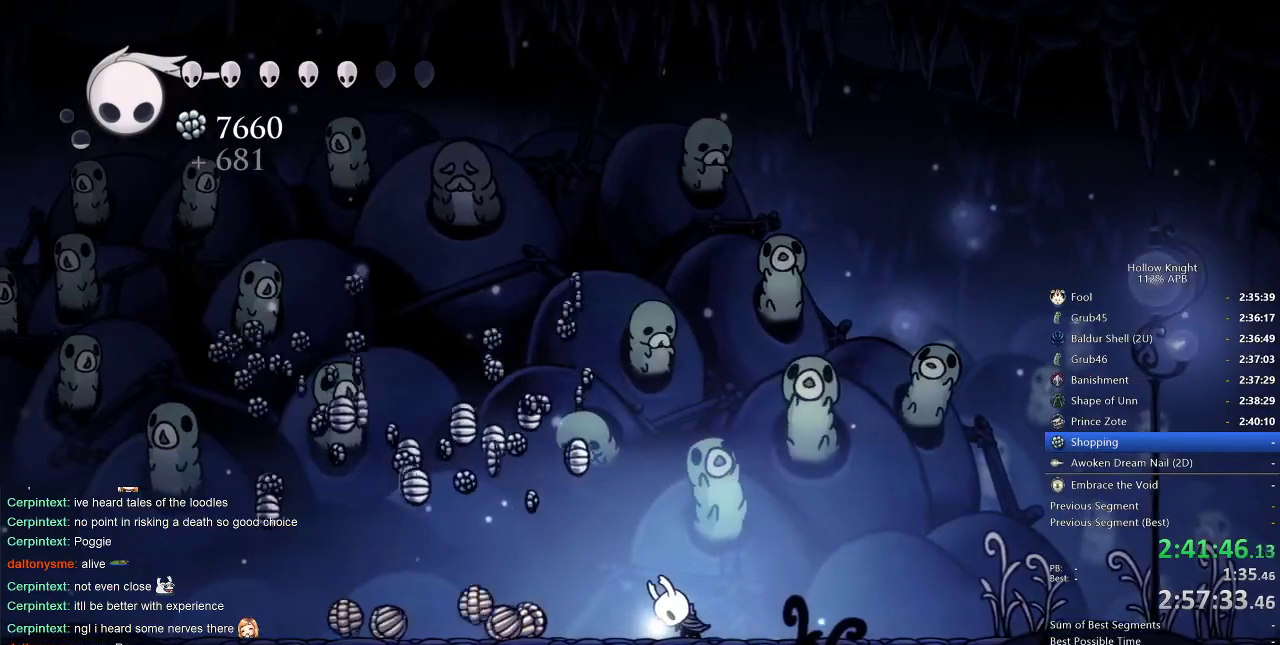
{"keys": [], "events": [[33, "down", "up"]]}
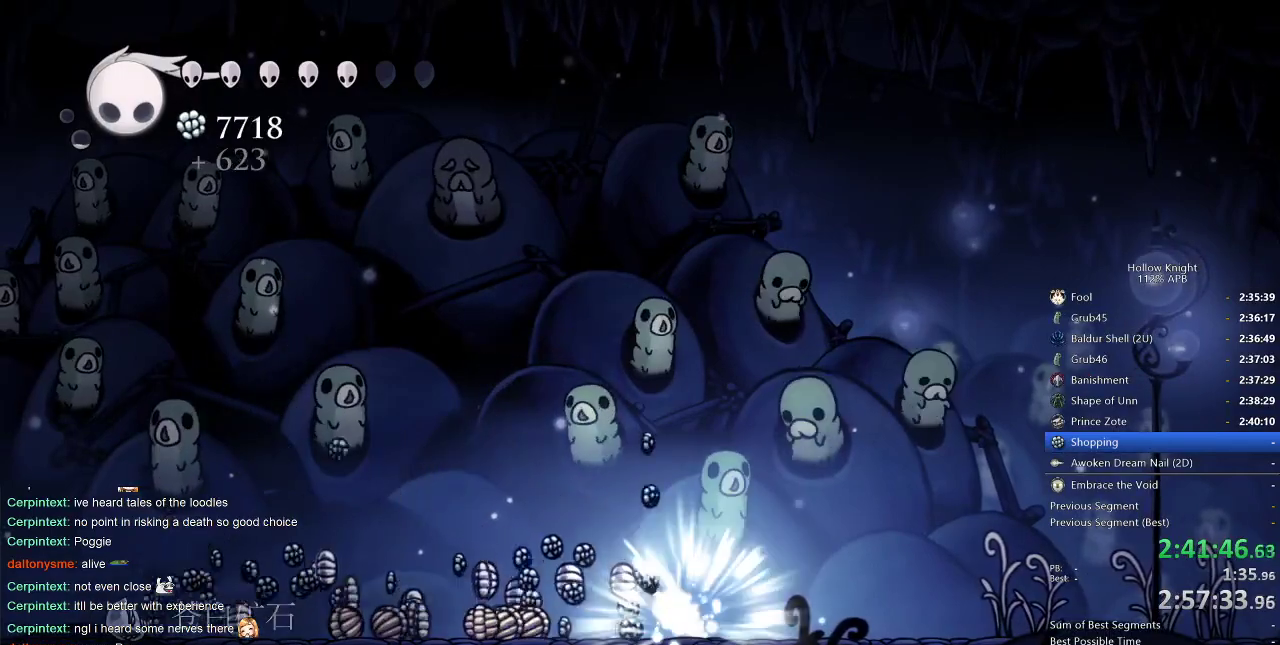
{"keys": [], "events": []}
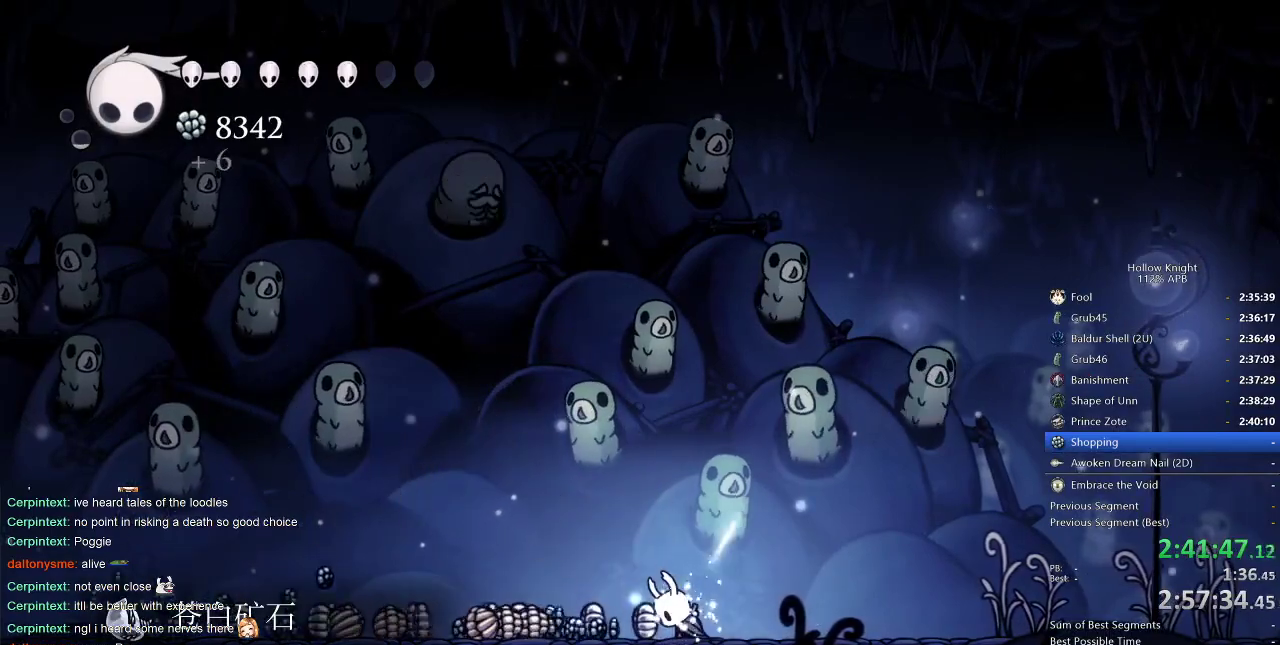
{"keys": [], "events": []}
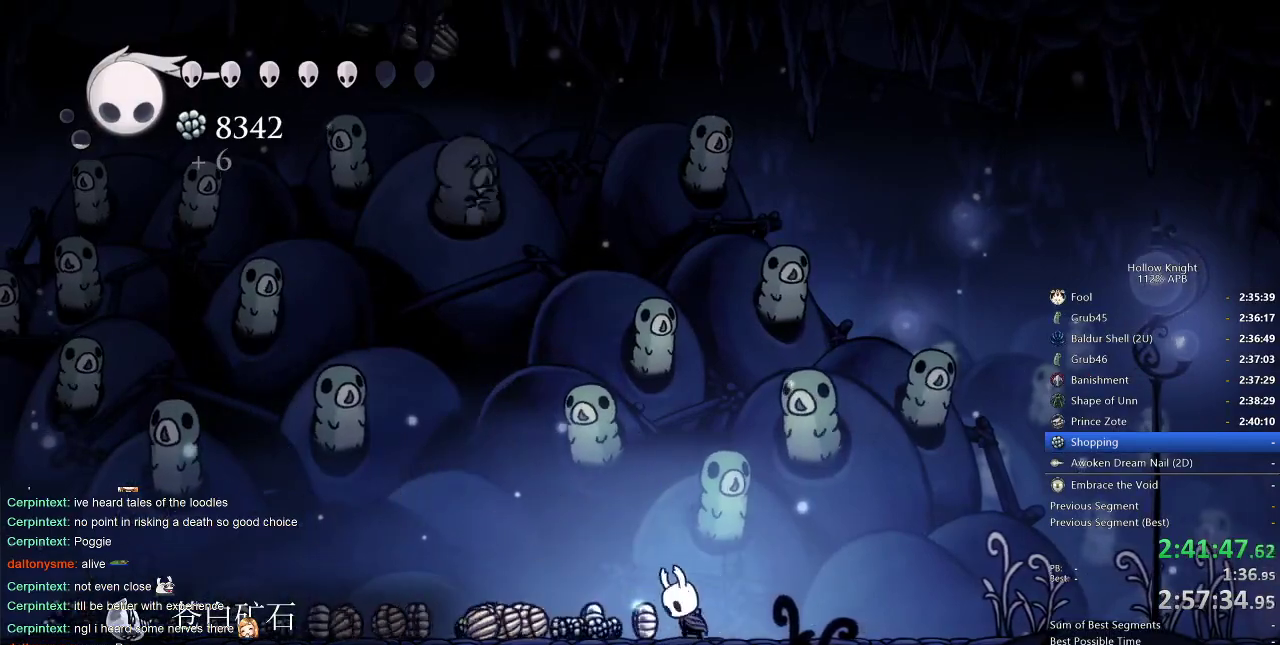
{"keys": ["left"], "events": [[316, "left", "down"], [366, "dash", "down"], [416, "dash", "up"]]}
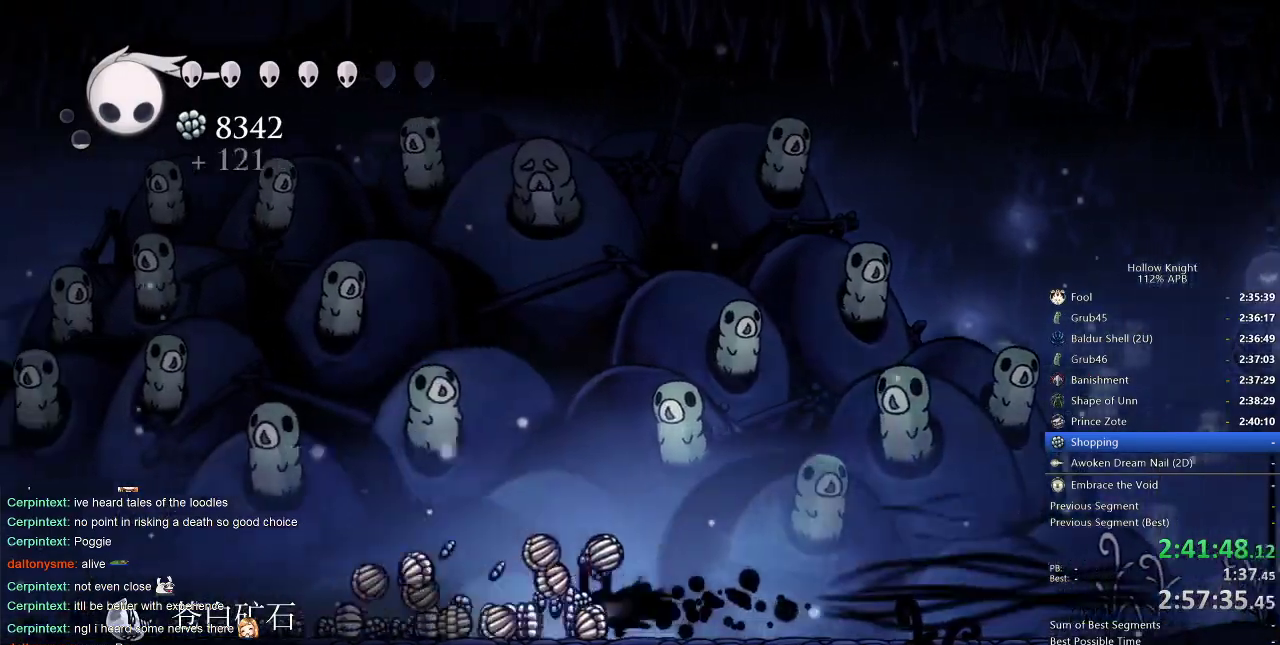
{"keys": ["left"], "events": [[300, "dash", "down"], [383, "dash", "up"]]}
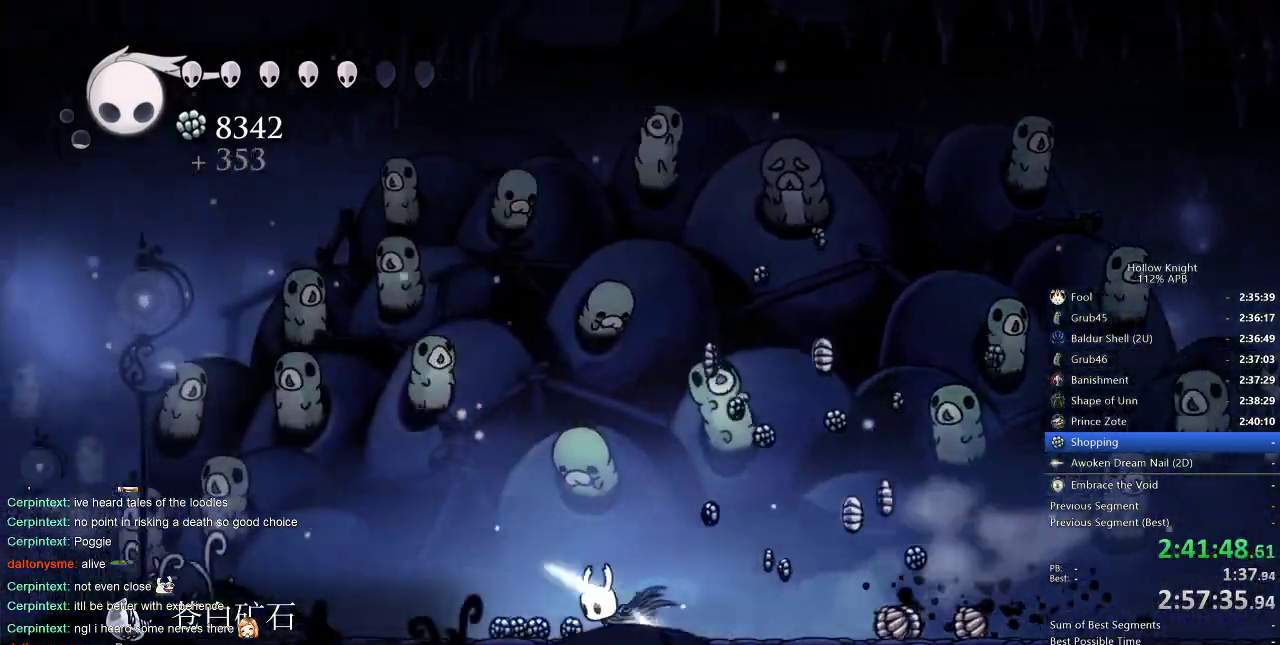
{"keys": ["dash", "right"], "events": [[350, "left", "up"], [350, "right", "down"], [450, "dash", "down"]]}
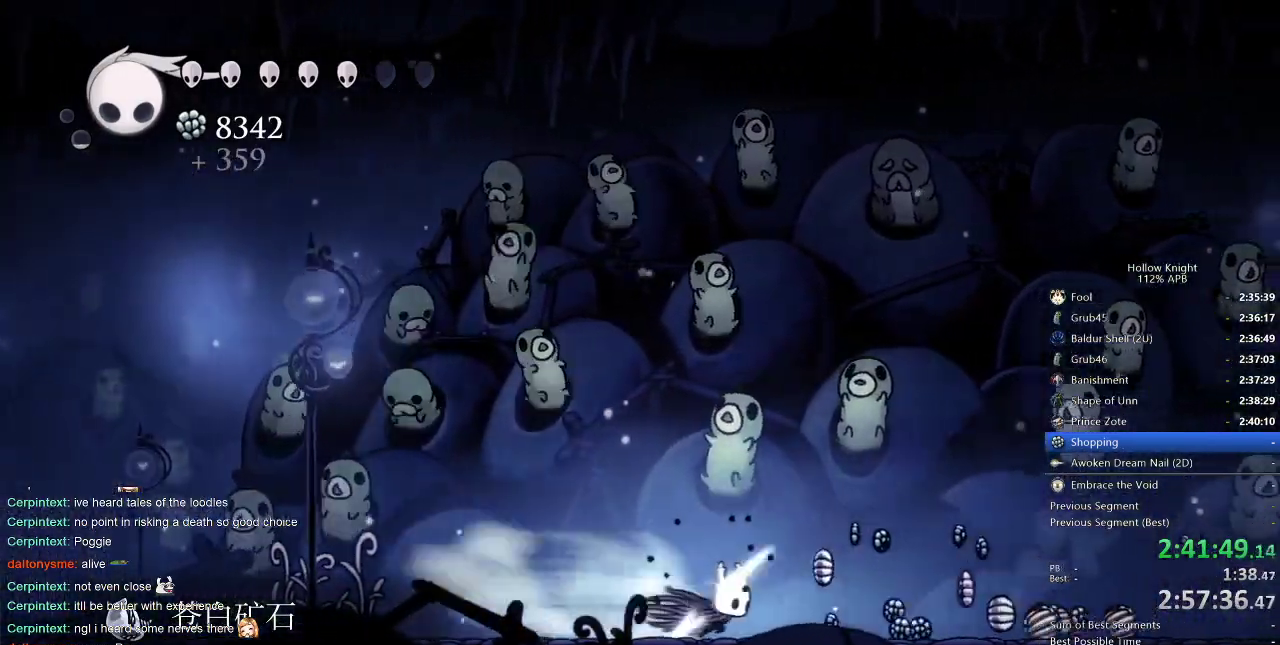
{"keys": ["right"], "events": [[50, "dash", "up"]]}
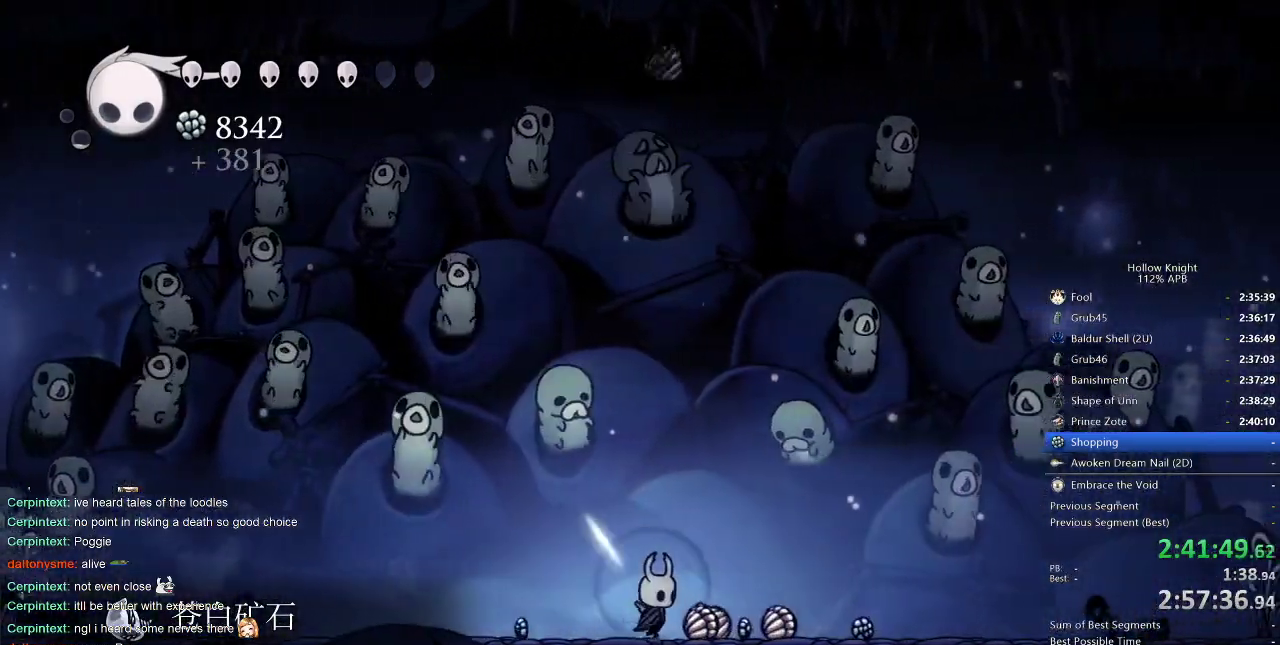
{"keys": [], "events": [[50, "right", "up"]]}